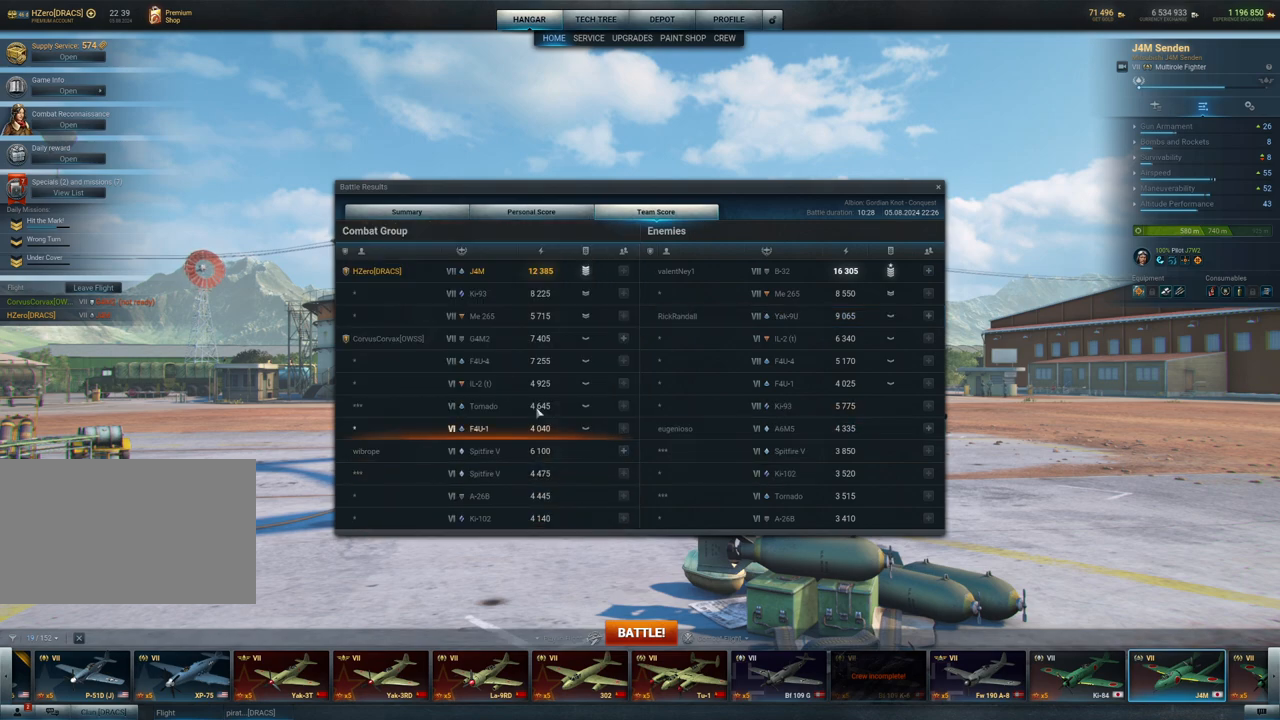
Gameplay with keyboard and mouse; each line is a JSON object with the keys and mouse buttons held at the frame after it. "events" lists presses ("down") and releases ("up") of "1", "2", "3", "4", "5", "a", "alt", "c", "caps_lock", "ctrl", "d", "e", "f", "g", "q", "r", "s", "shift", "space", "t", "tab", "v", "w", "x", "z", "mouse_left", "mouse_wheel" and "mouse_right" between this image and that frame as [ms after this image, input, new state], when the widget could be followed in between. "mouse_left", "mouse_wheel", "mouse_right" = the "left", "wheel", "right" buttons of the "mouse" list. No other keys are recorded. "wheel" means that the mouse wheel is clicked or scrolled. "mouse_move" is the direction in which the mouse moves at that frame (one of eight, or "still"), when it could be read.
{"keys": [], "mouse": [], "mouse_move": "down", "events": []}
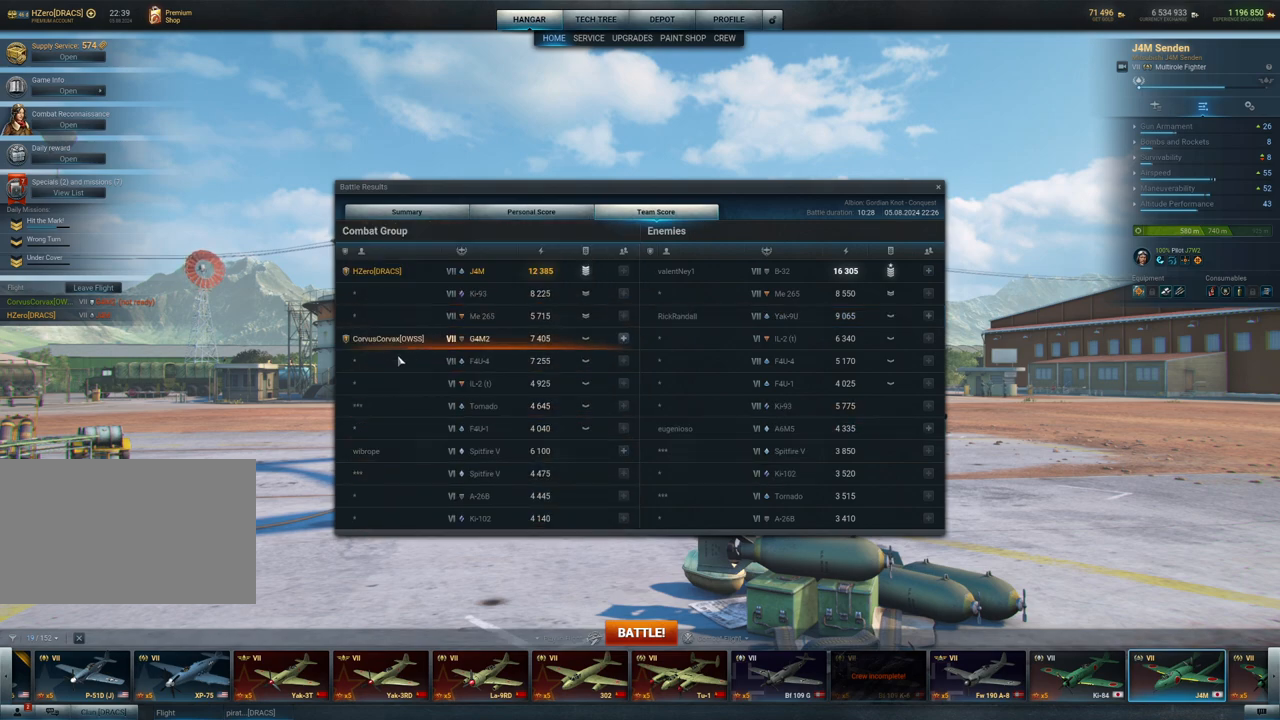
{"keys": [], "mouse": [], "mouse_move": "still", "events": [[233, "mouse_left", "down"], [383, "mouse_left", "up"]]}
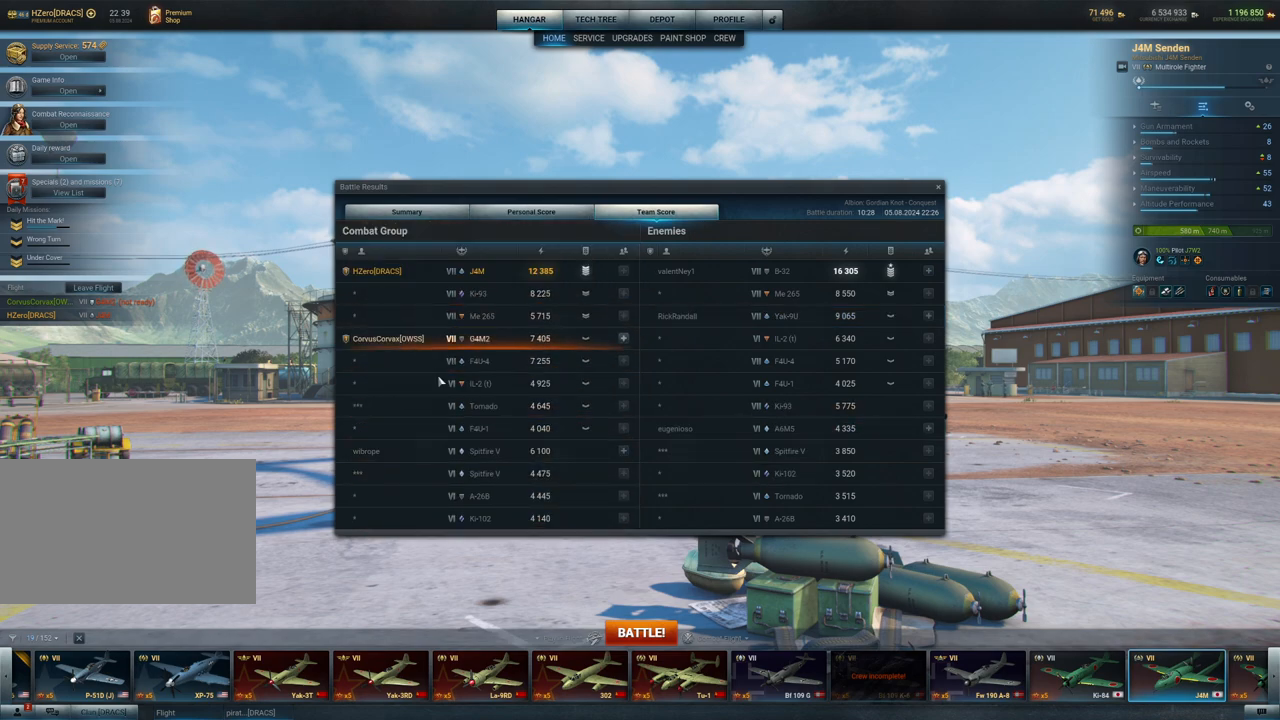
{"keys": [], "mouse": [], "mouse_move": "still", "events": []}
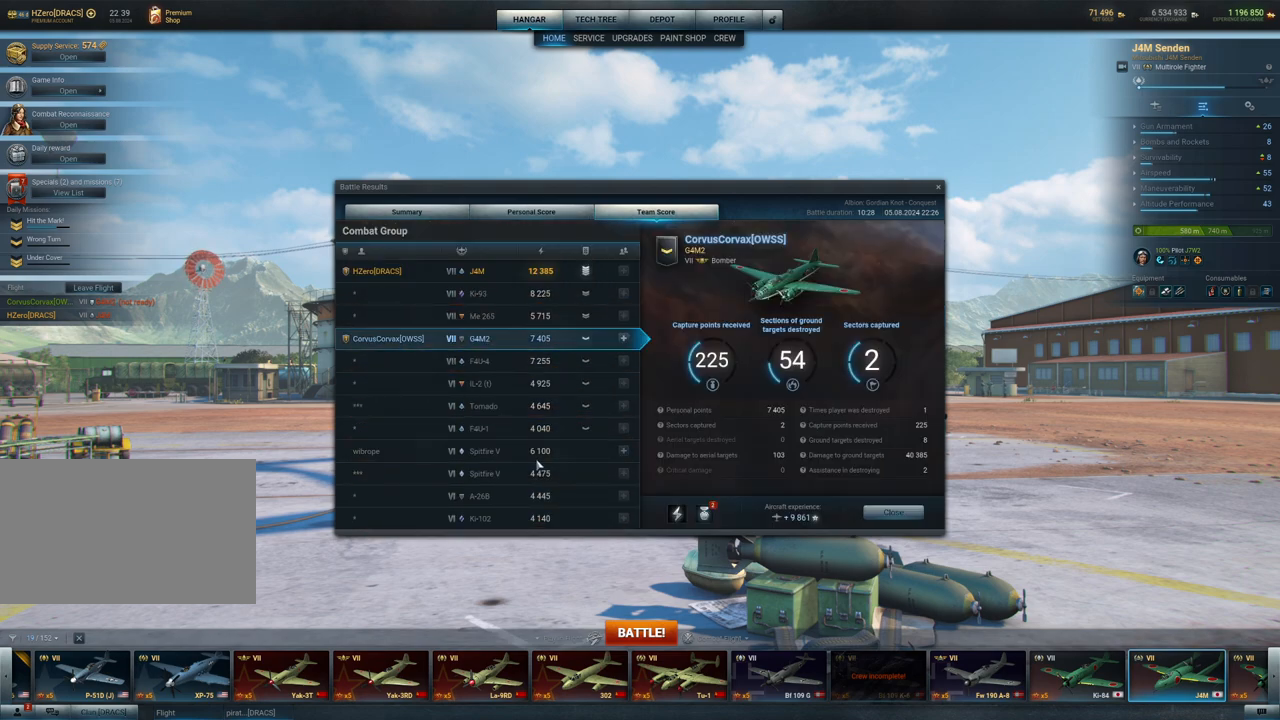
{"keys": [], "mouse": [], "mouse_move": "right", "events": []}
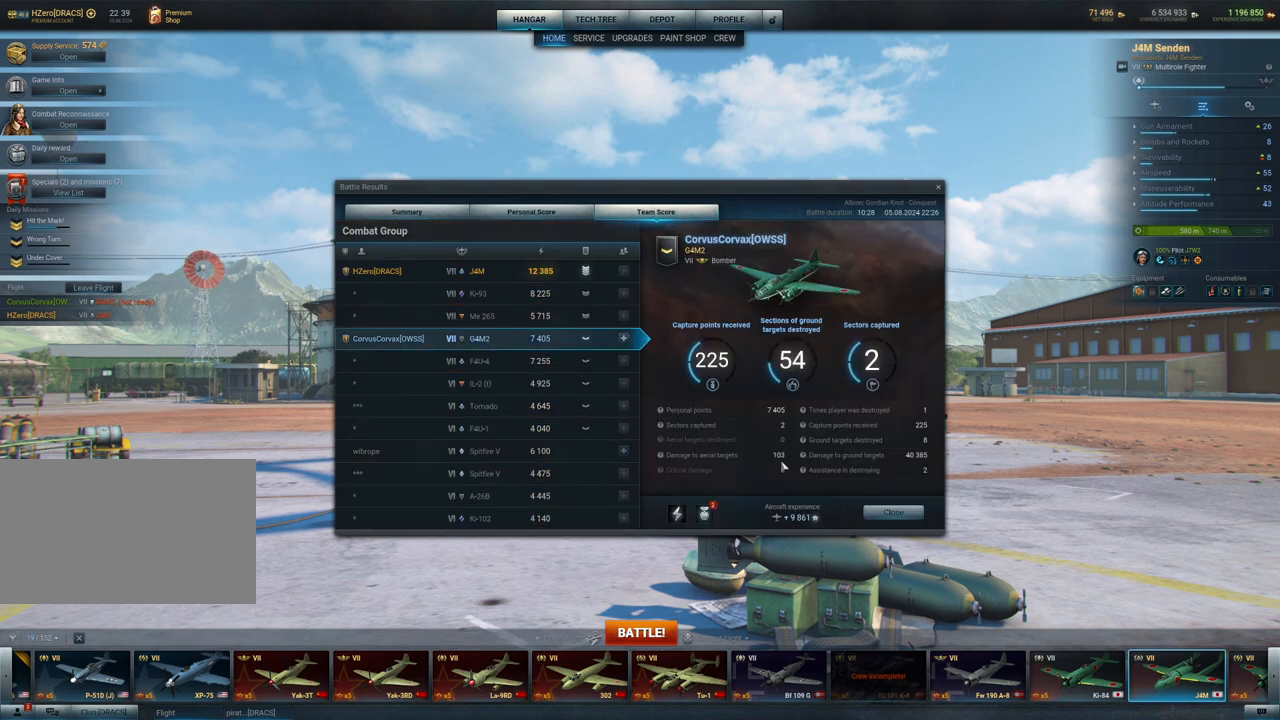
{"keys": [], "mouse": [], "mouse_move": "still", "events": []}
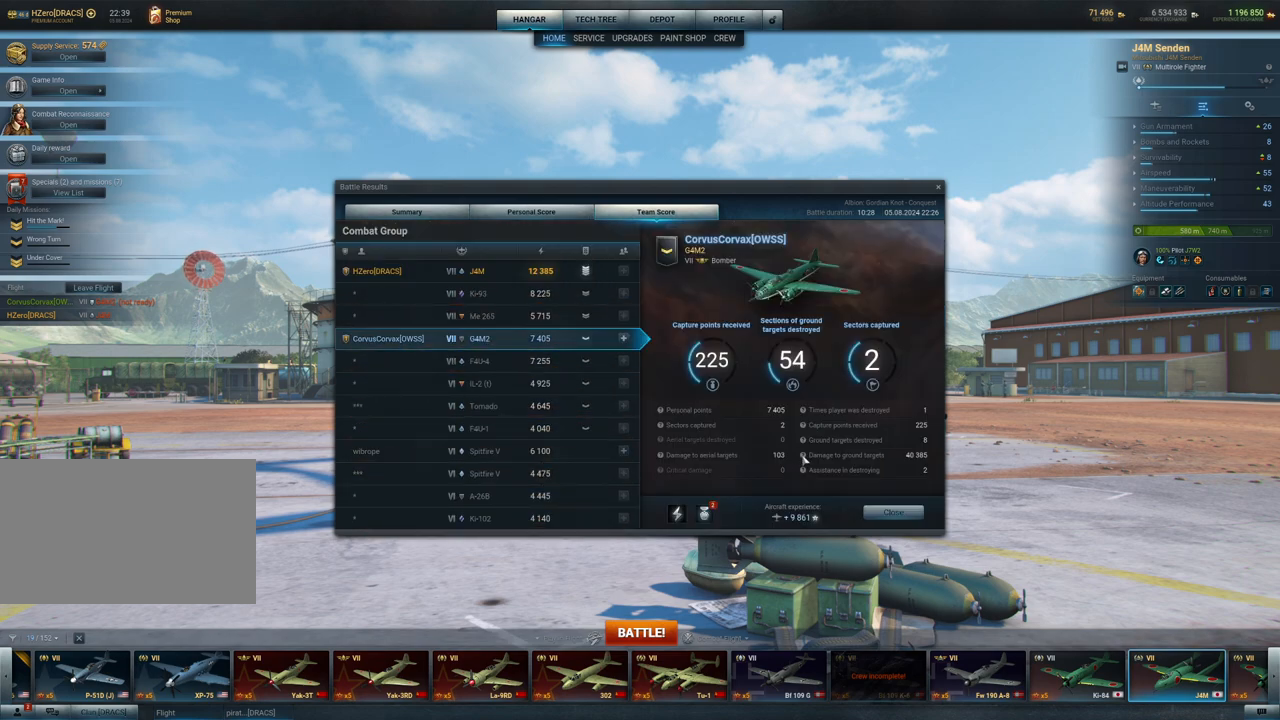
{"keys": [], "mouse": [], "mouse_move": "still", "events": []}
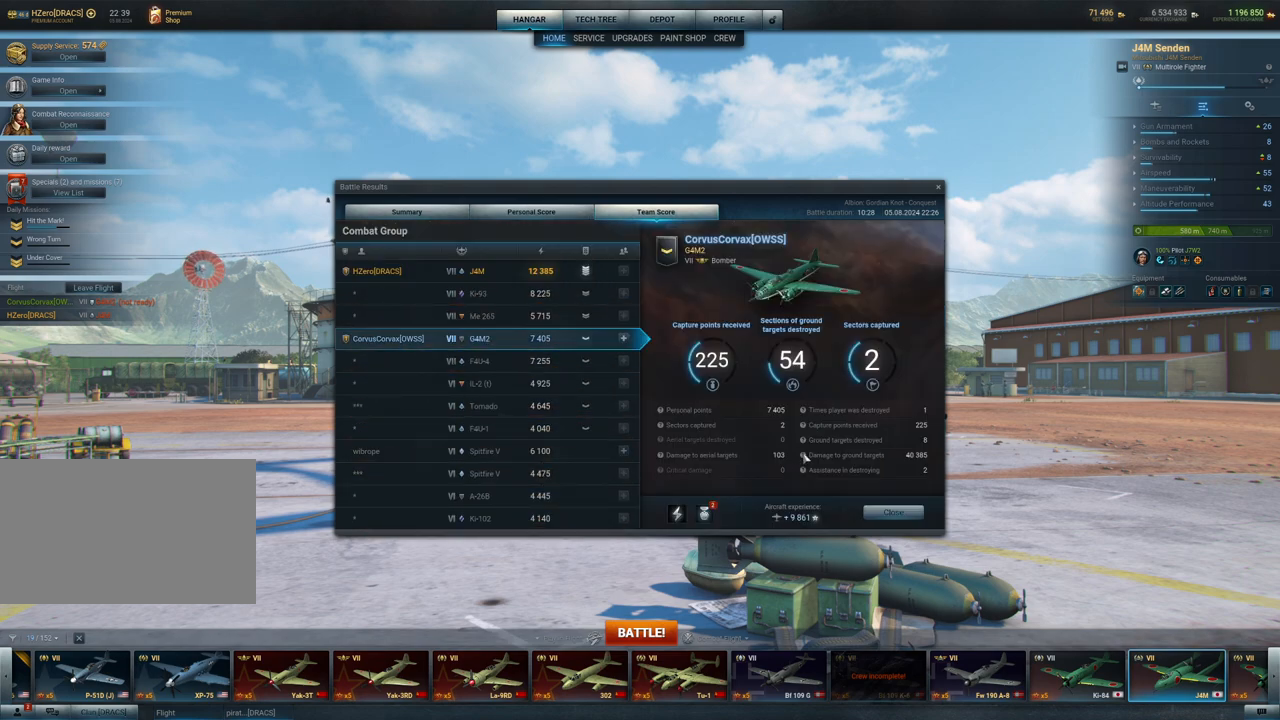
{"keys": [], "mouse": [], "mouse_move": "still", "events": []}
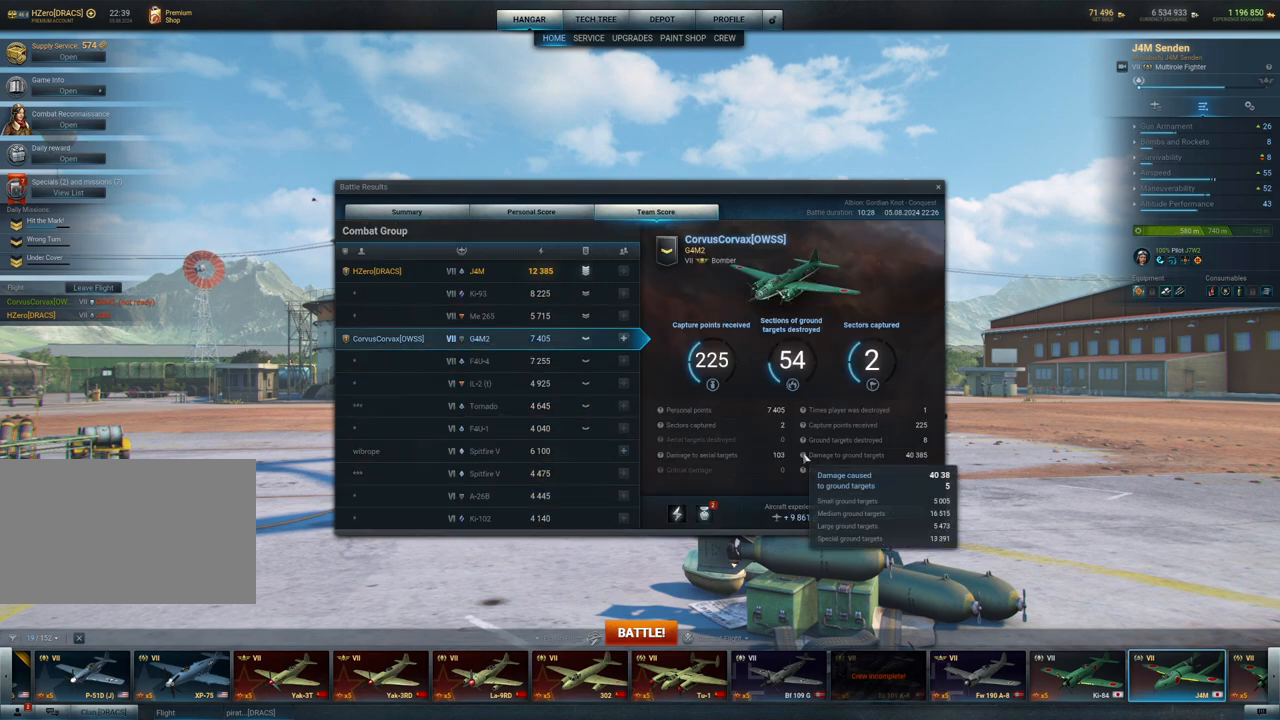
{"keys": [], "mouse": [], "mouse_move": "still", "events": []}
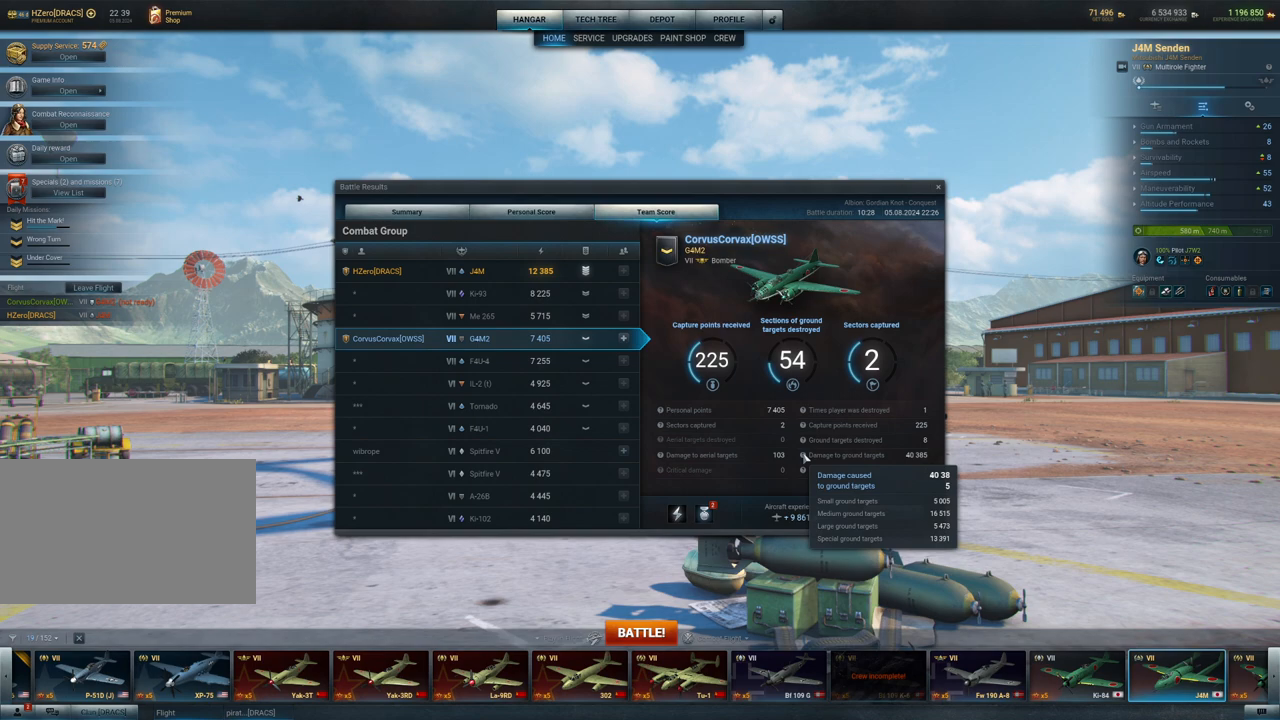
{"keys": [], "mouse": [], "mouse_move": "still", "events": []}
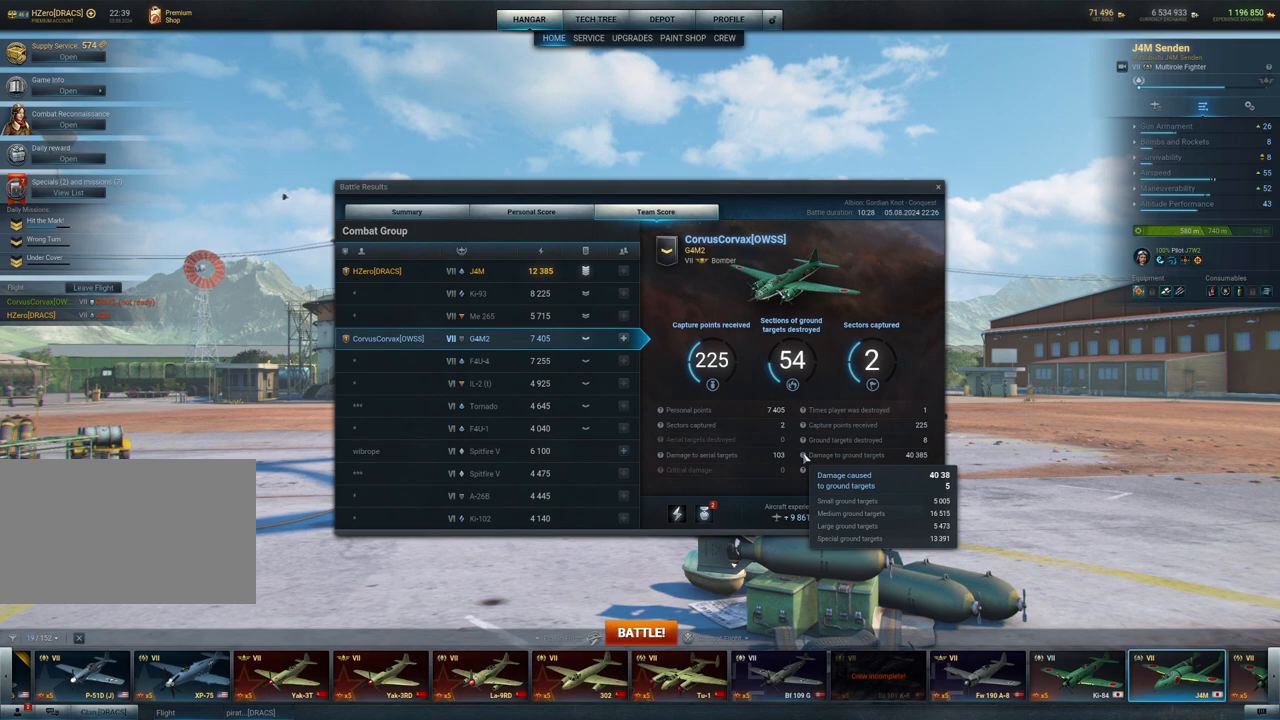
{"keys": [], "mouse": [], "mouse_move": "down", "events": []}
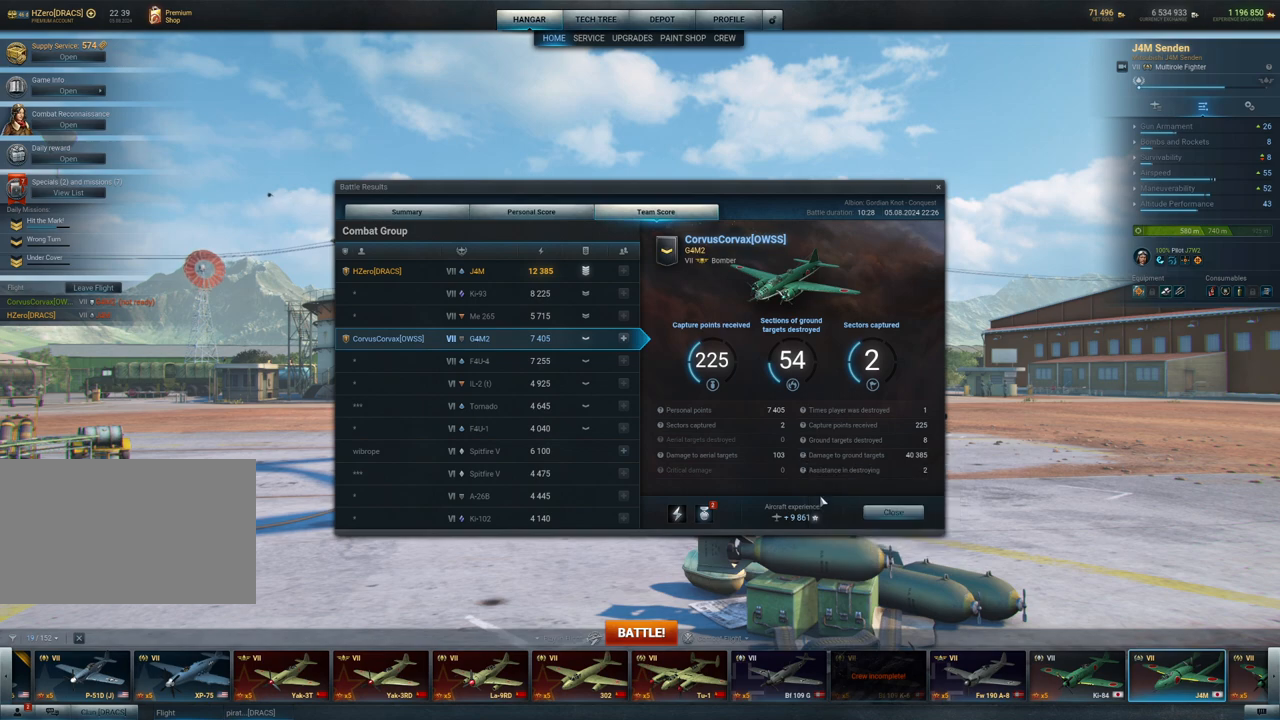
{"keys": [], "mouse": [], "mouse_move": "still", "events": []}
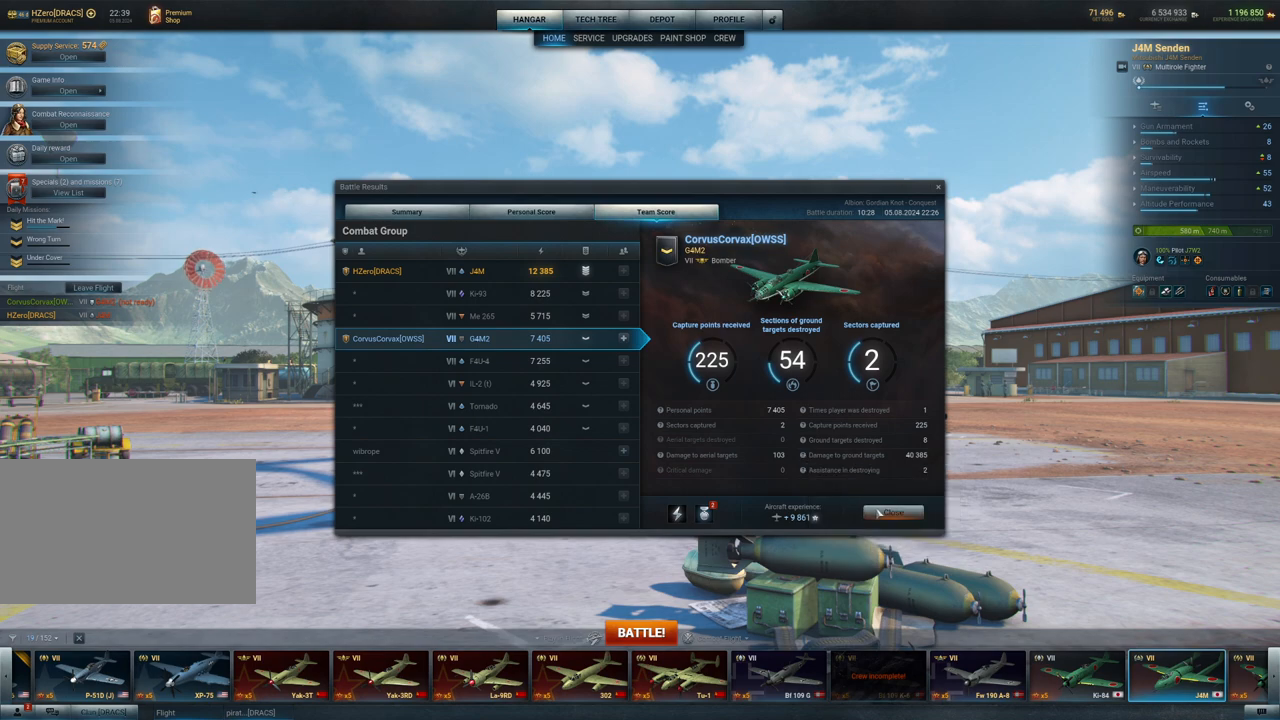
{"keys": [], "mouse": [], "mouse_move": "up-left", "events": []}
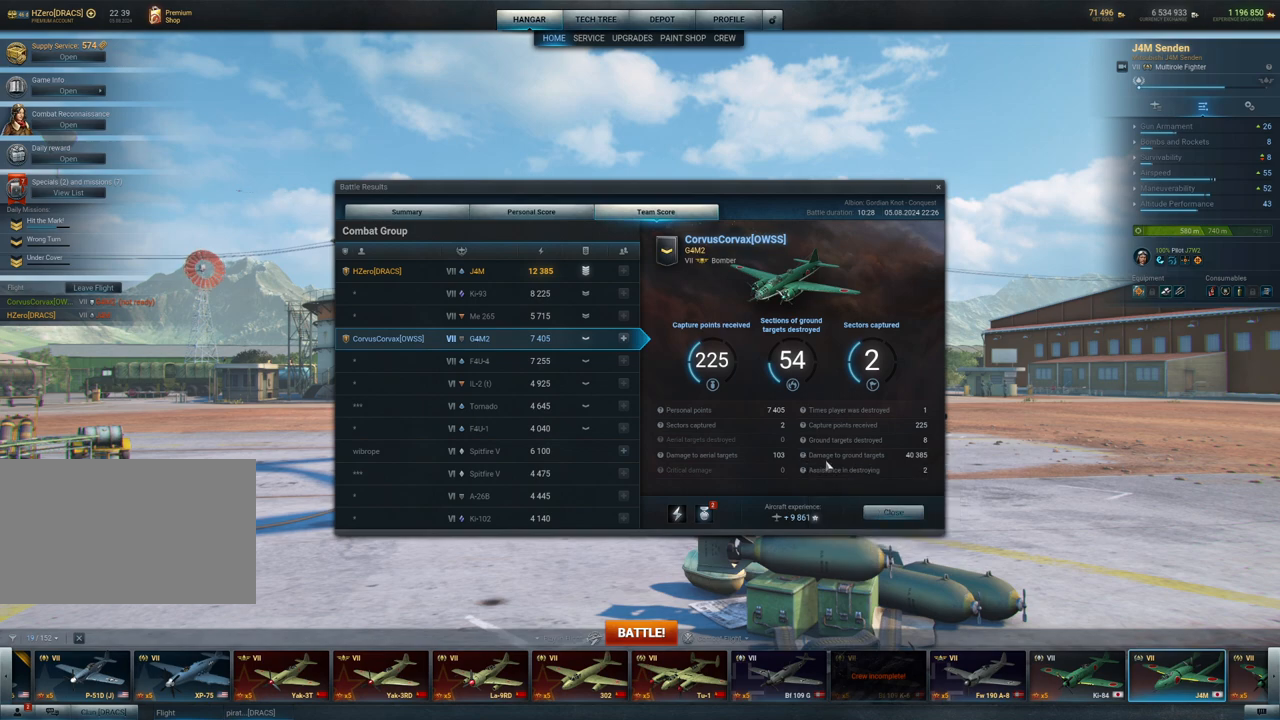
{"keys": [], "mouse": [], "mouse_move": "still", "events": []}
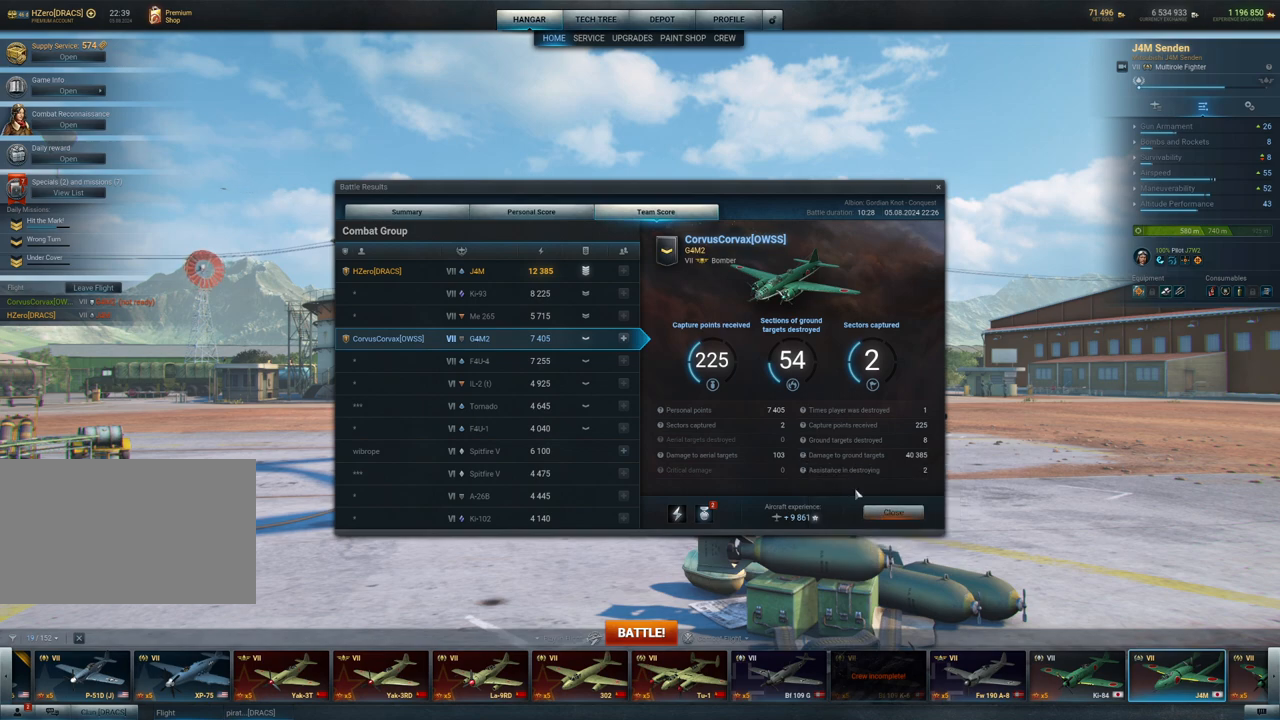
{"keys": [], "mouse": [], "mouse_move": "still", "events": []}
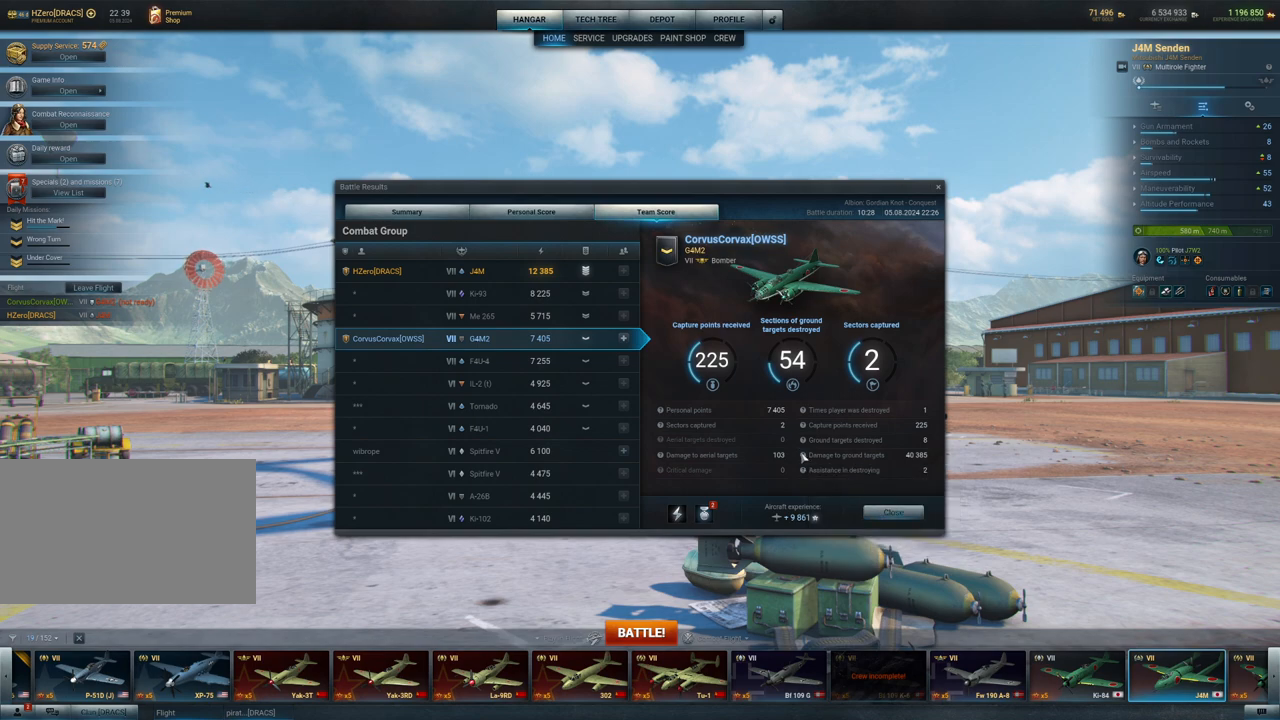
{"keys": [], "mouse": [], "mouse_move": "still", "events": []}
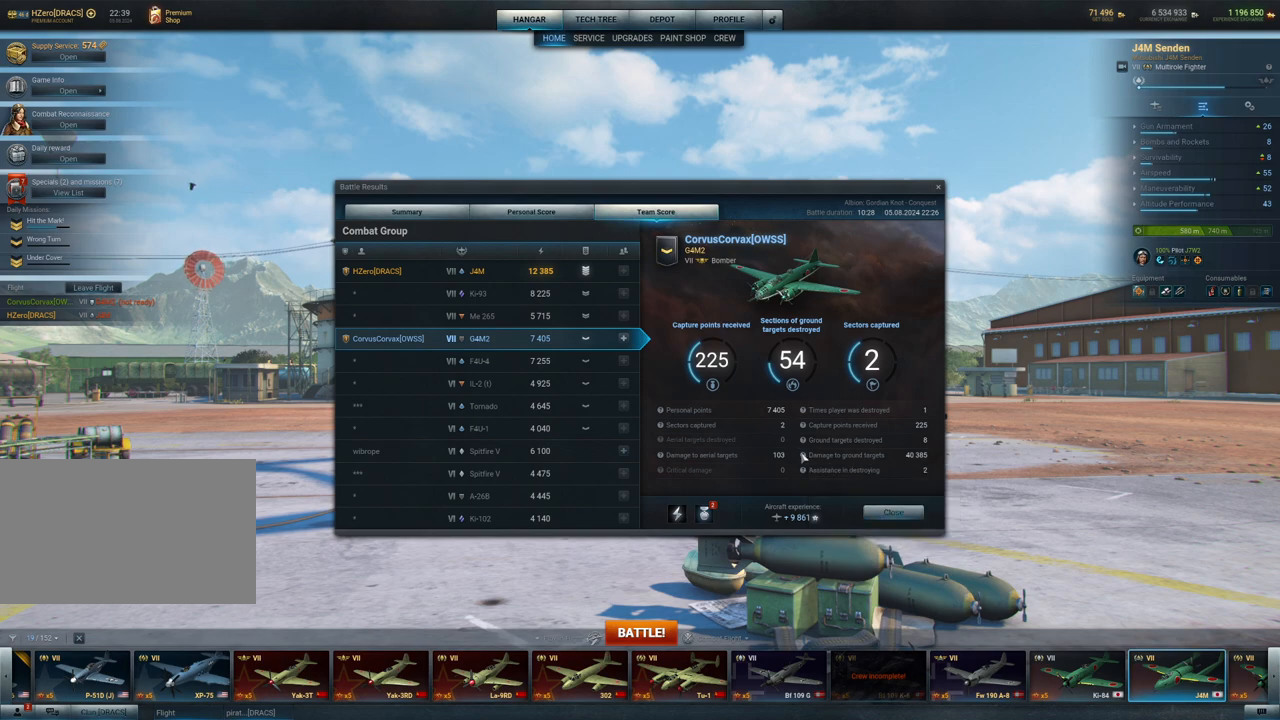
{"keys": [], "mouse": [], "mouse_move": "still", "events": []}
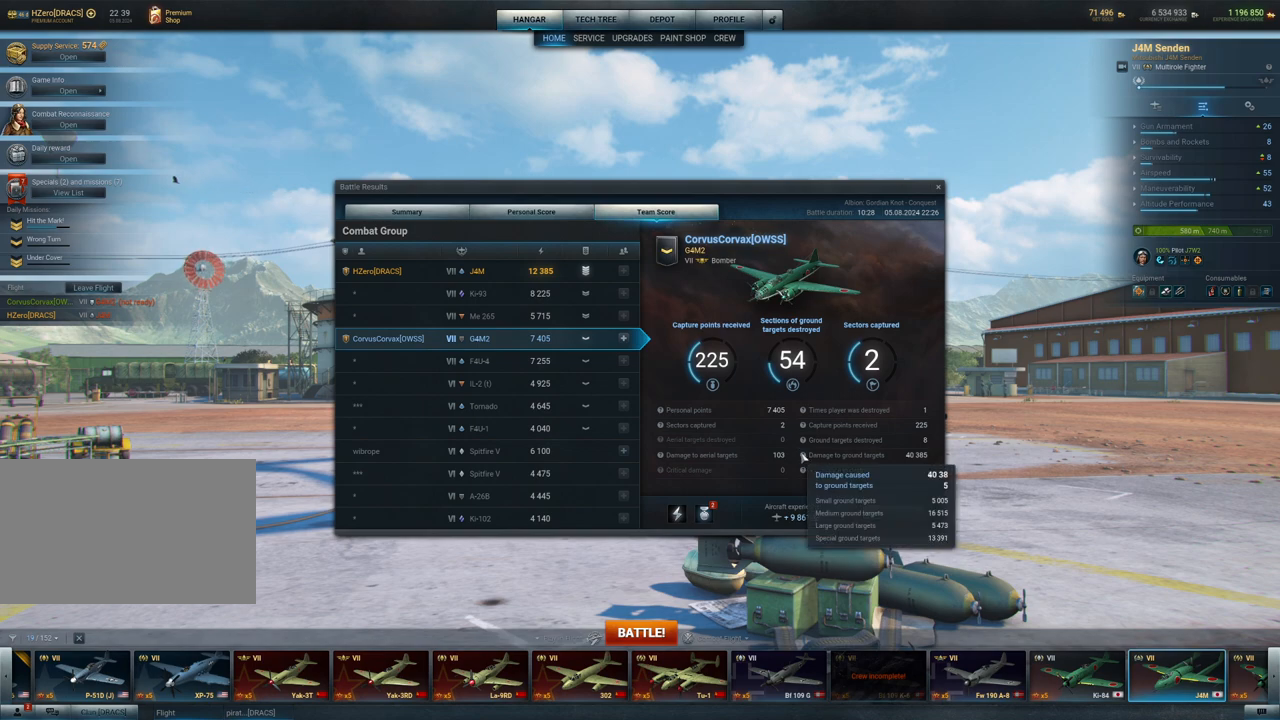
{"keys": [], "mouse": [], "mouse_move": "still", "events": []}
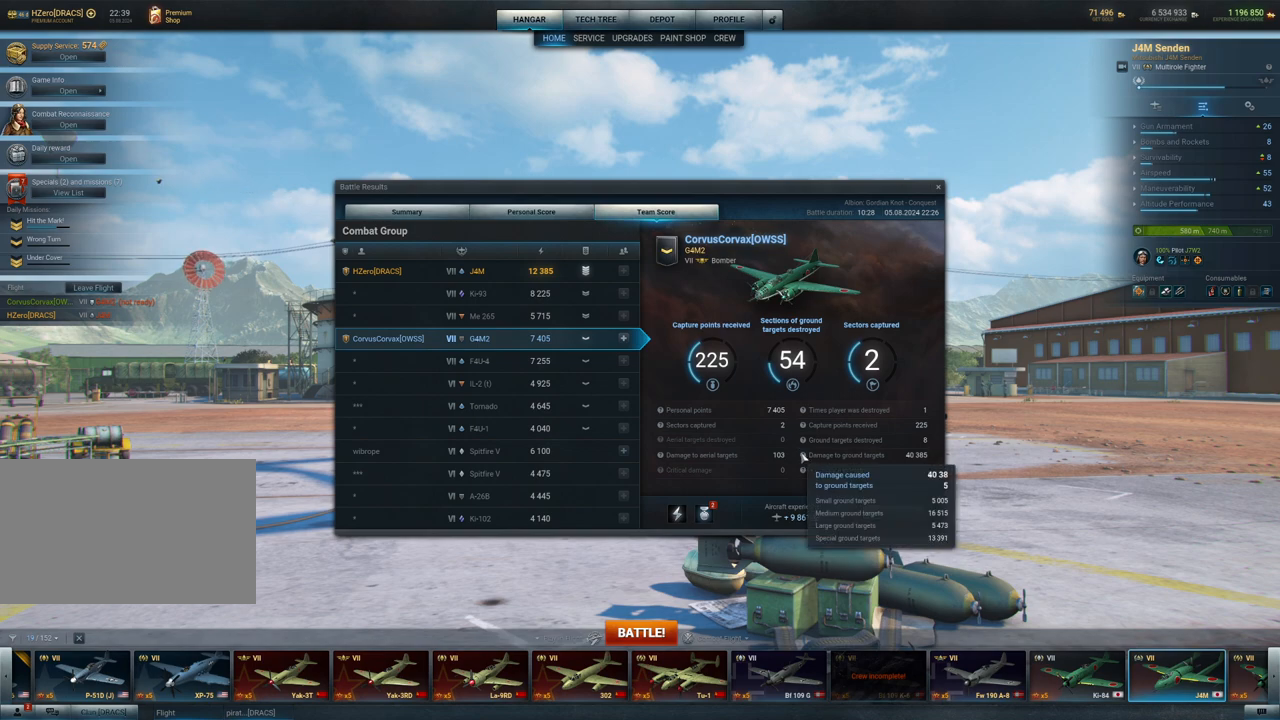
{"keys": [], "mouse": [], "mouse_move": "down-right", "events": []}
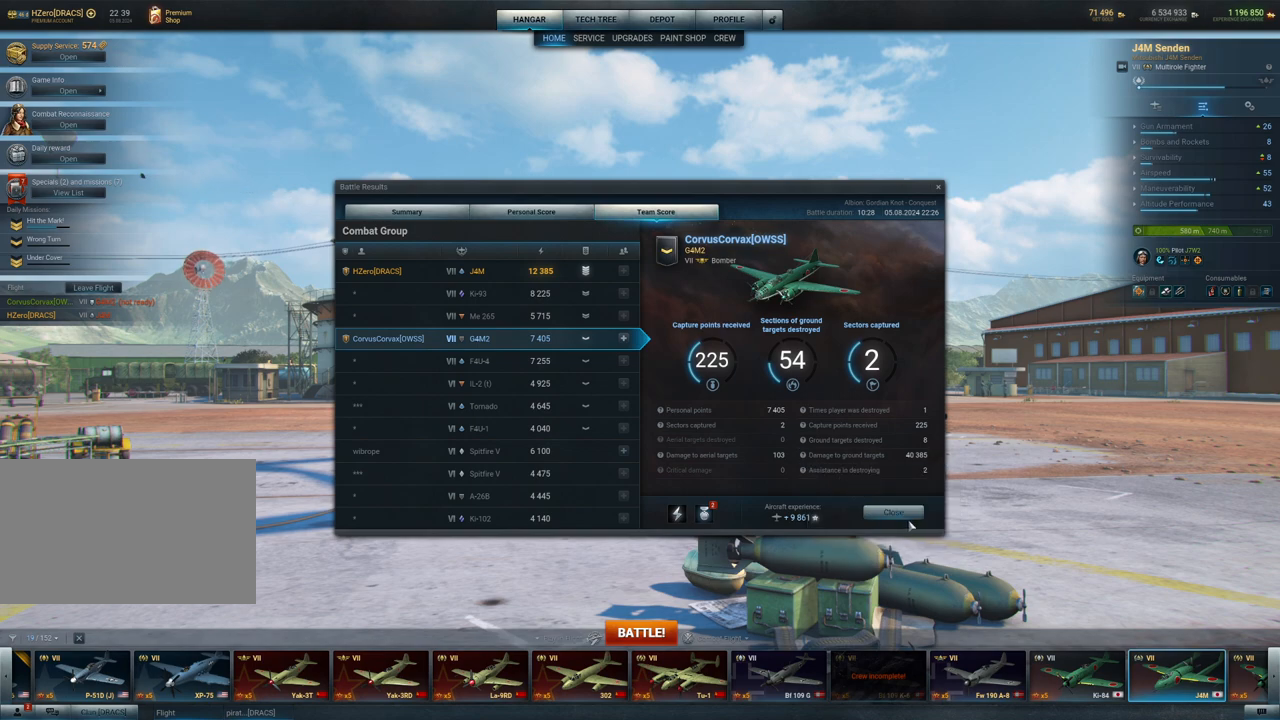
{"keys": [], "mouse": [], "mouse_move": "still", "events": [[317, "mouse_left", "down"], [450, "mouse_left", "up"]]}
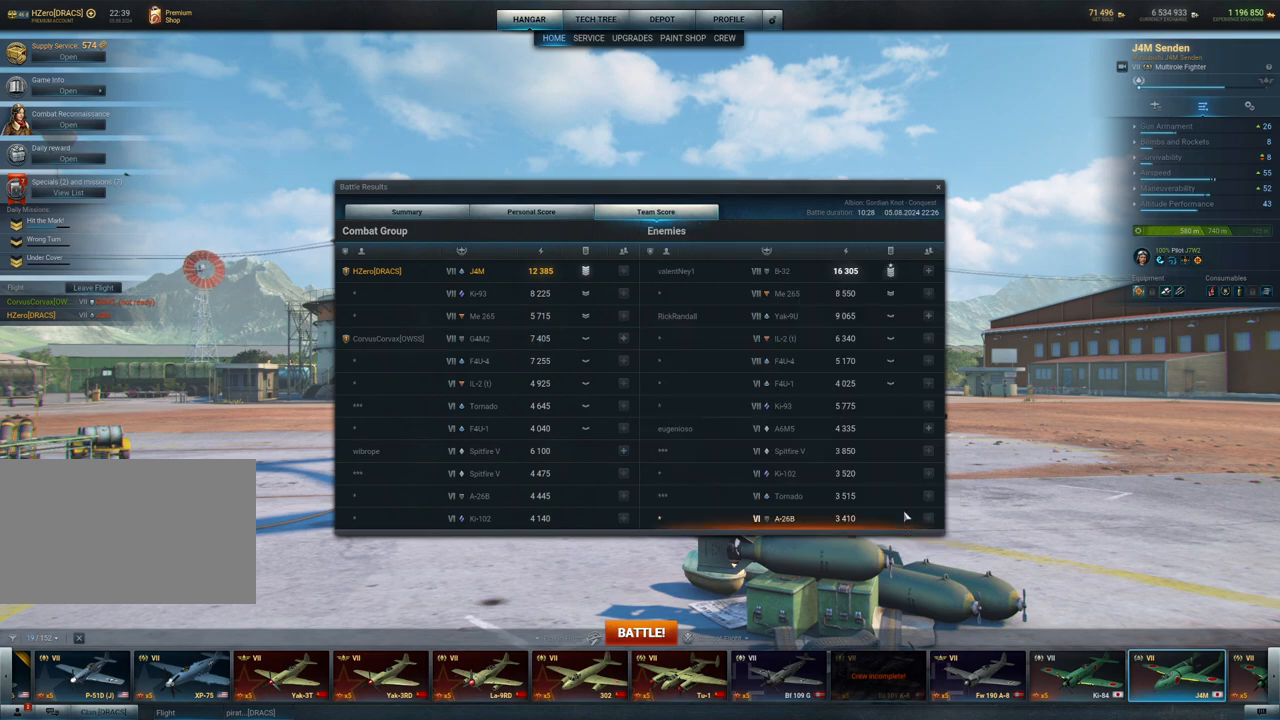
{"keys": [], "mouse": [], "mouse_move": "up-right", "events": []}
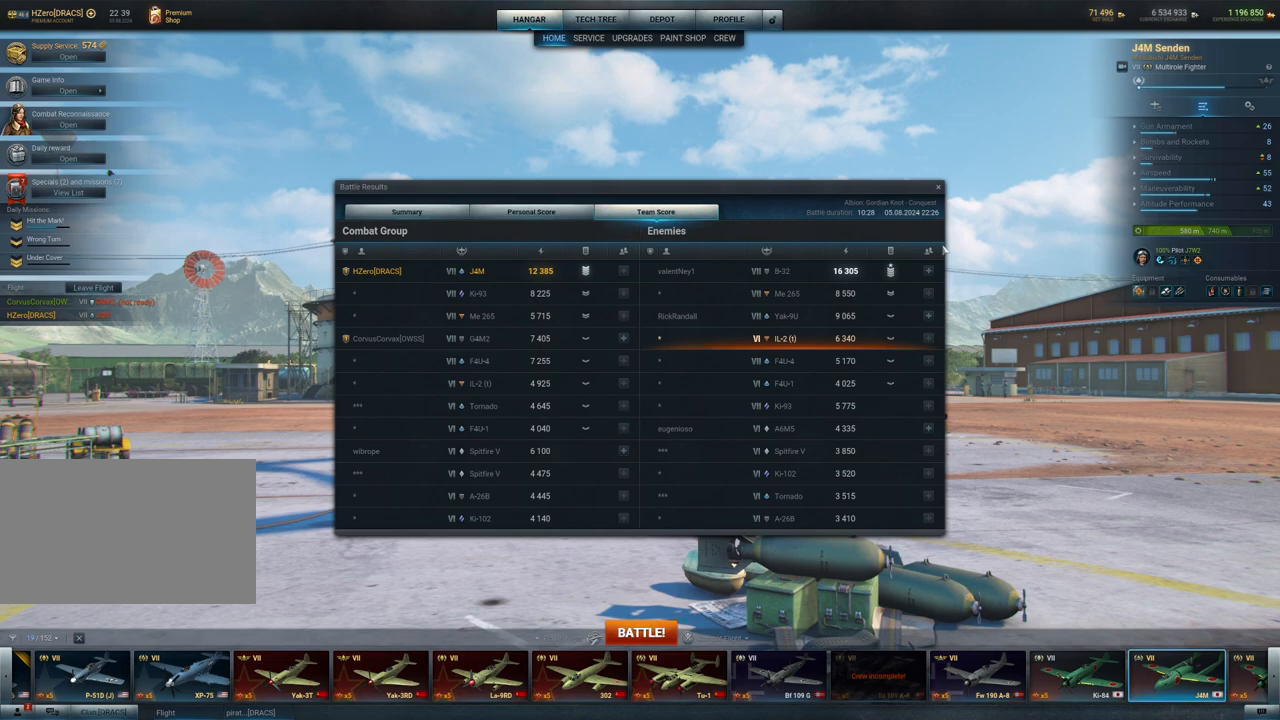
{"keys": [], "mouse": [], "mouse_move": "still", "events": []}
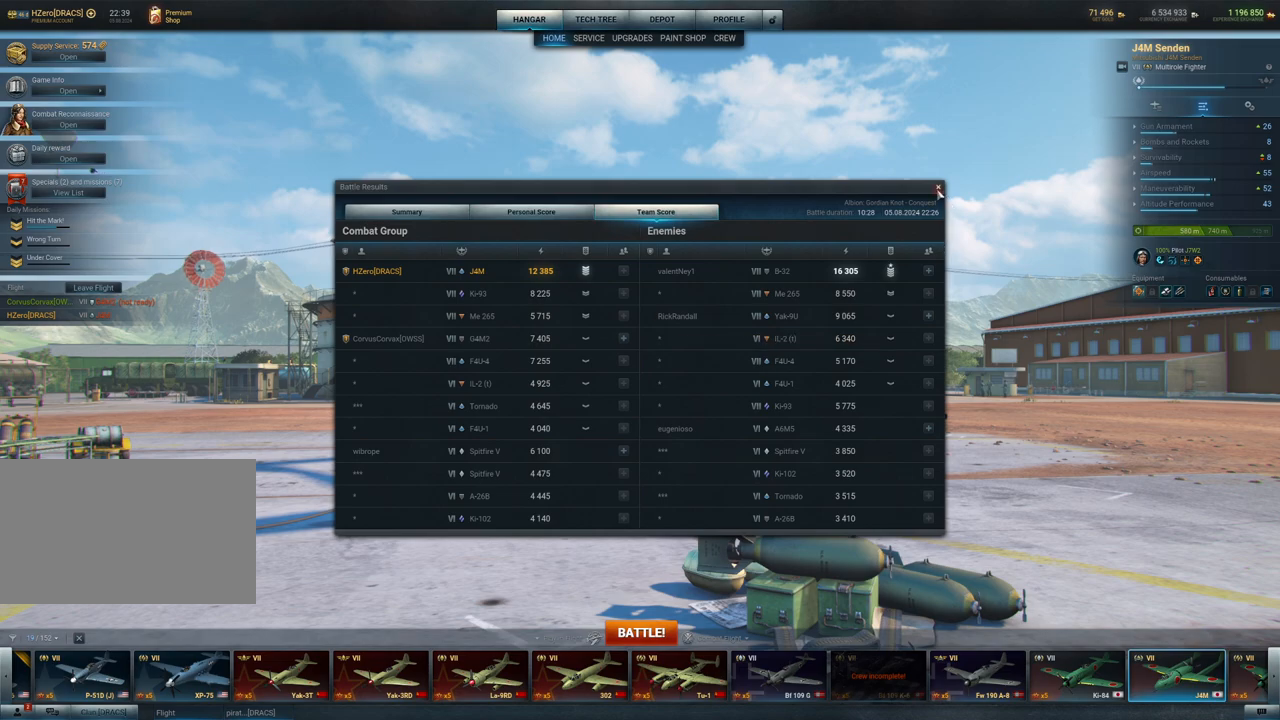
{"keys": [], "mouse": ["left"], "mouse_move": "left", "events": [[117, "mouse_left", "down"], [217, "mouse_left", "up"], [450, "mouse_left", "down"]]}
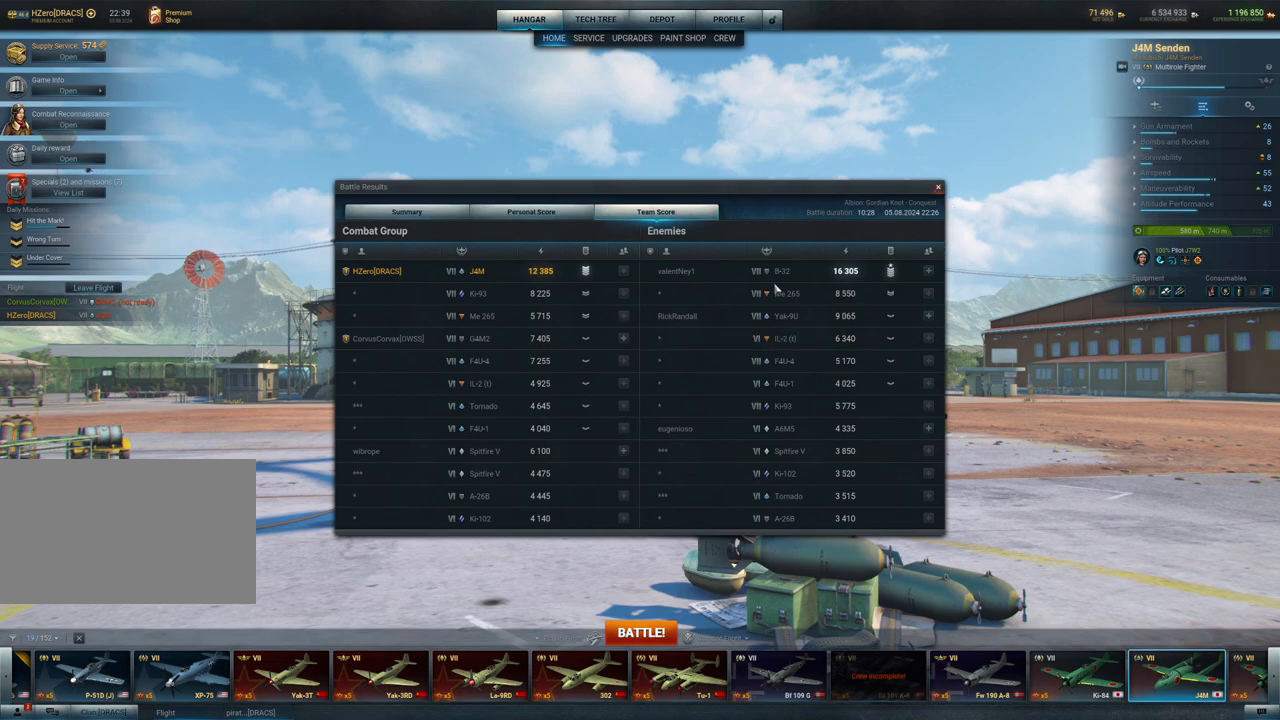
{"keys": [], "mouse": ["left"], "mouse_move": "left", "events": []}
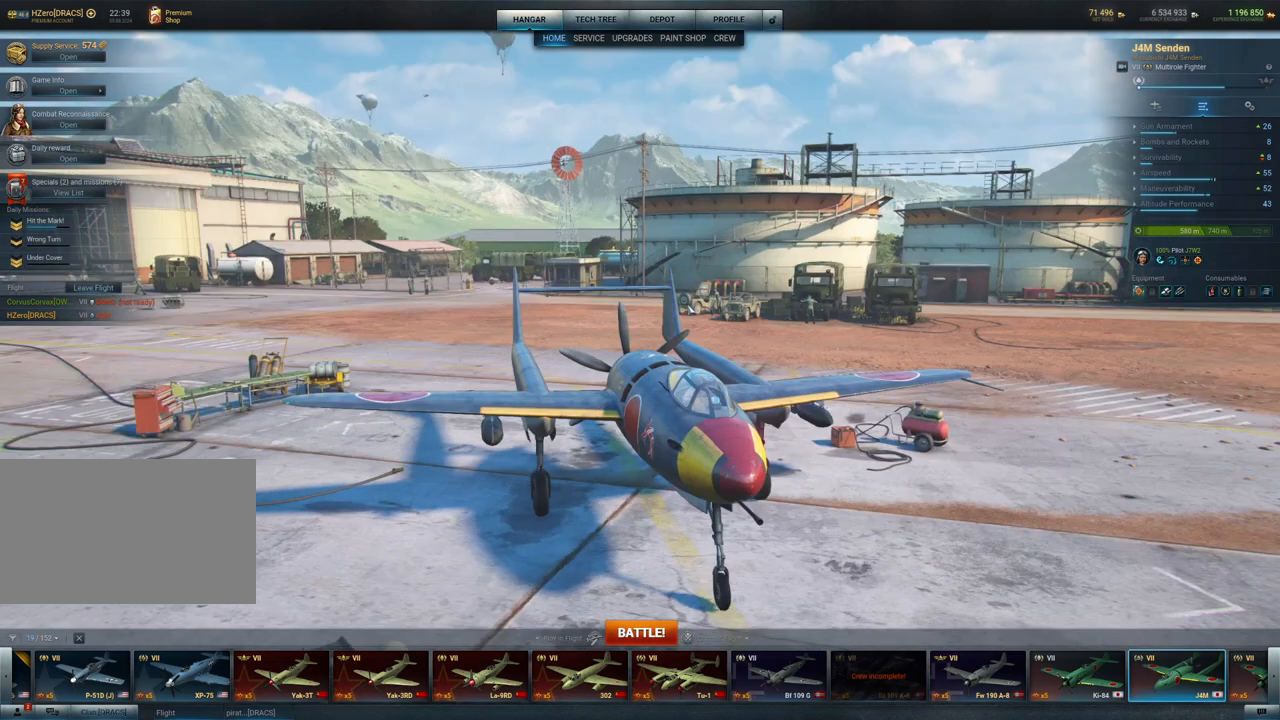
{"keys": [], "mouse": [], "mouse_move": "down-left", "events": [[17, "mouse_left", "up"], [150, "mouse_left", "down"], [283, "mouse_left", "up"]]}
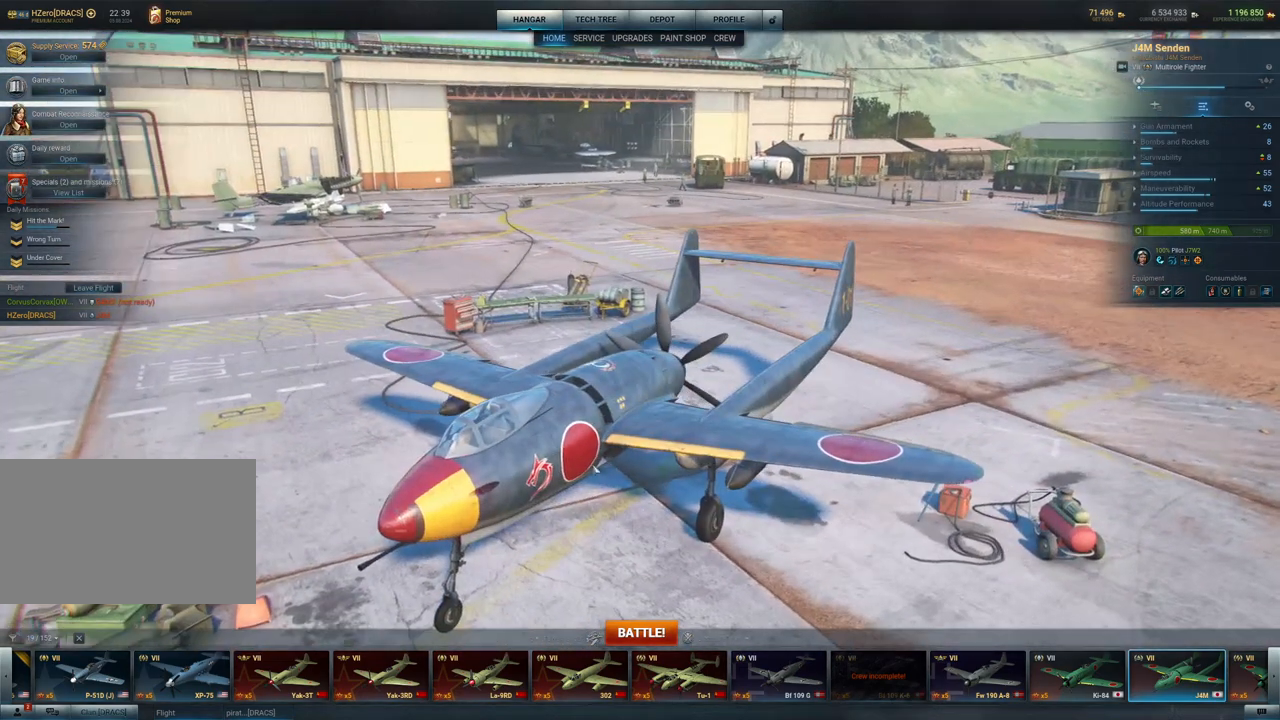
{"keys": [], "mouse": [], "mouse_move": "still", "events": []}
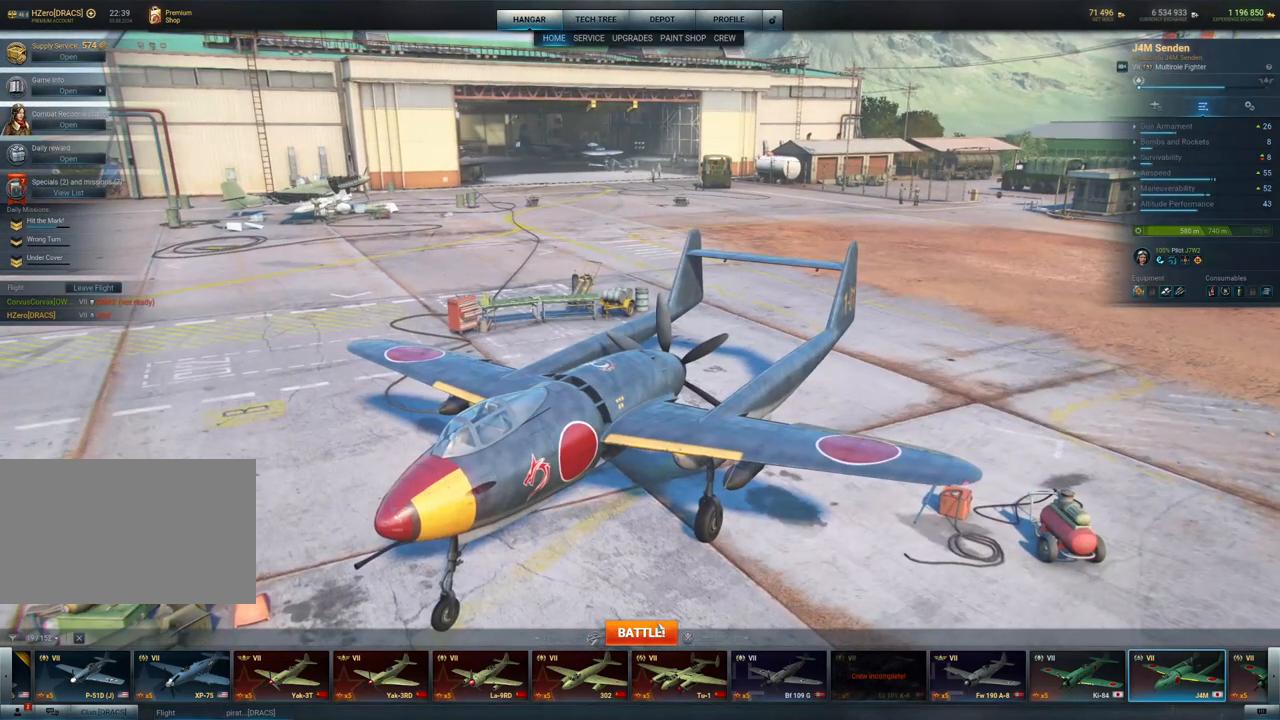
{"keys": [], "mouse": [], "mouse_move": "still", "events": []}
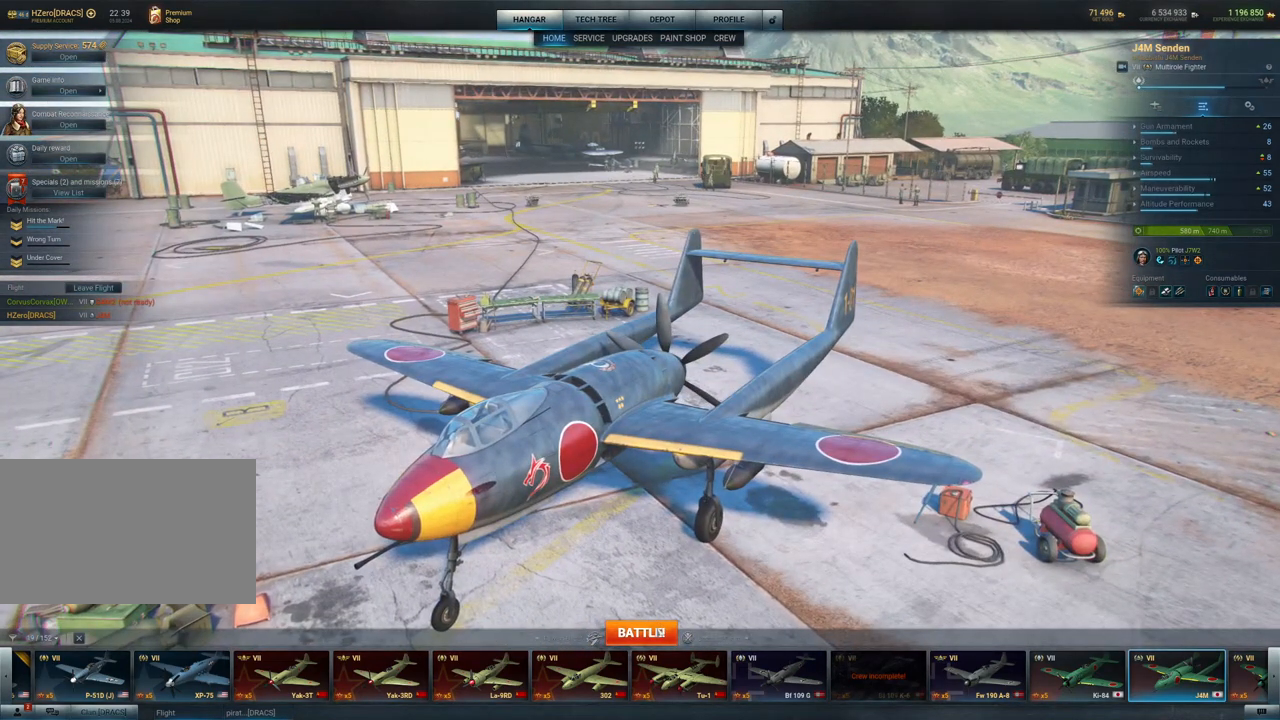
{"keys": [], "mouse": [], "mouse_move": "still", "events": []}
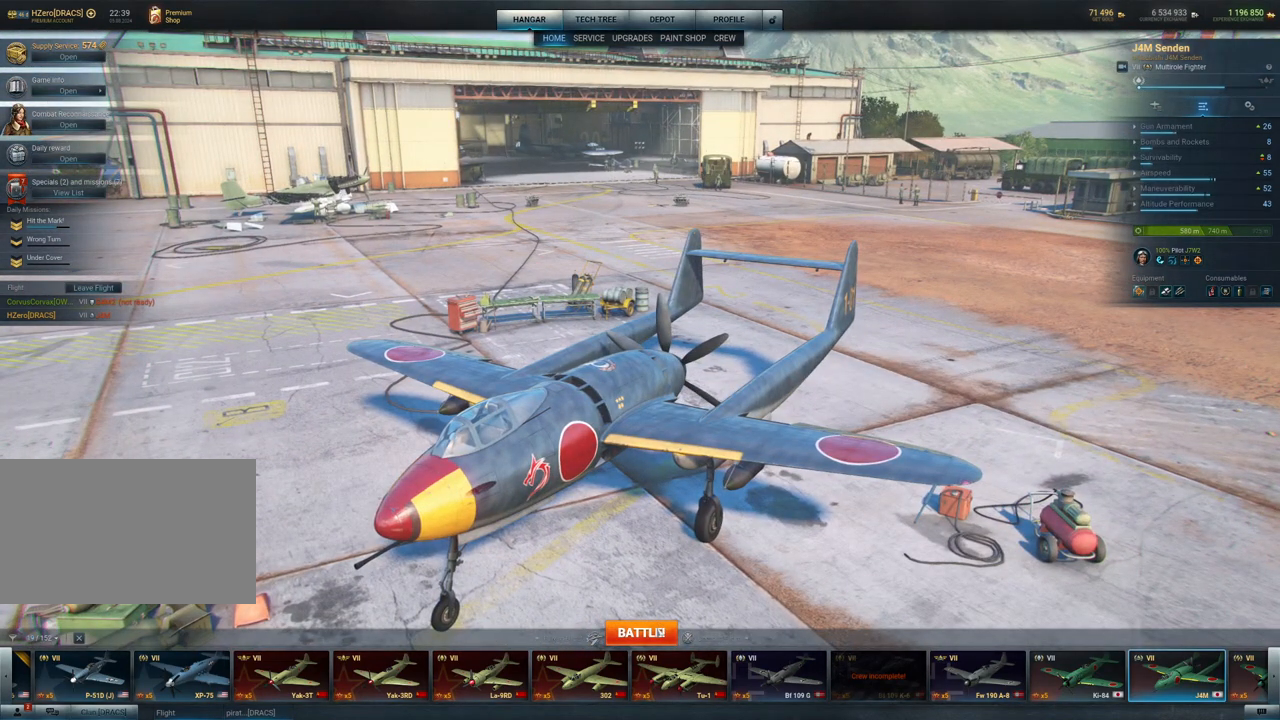
{"keys": [], "mouse": [], "mouse_move": "still", "events": [[400, "mouse_left", "down"], [500, "mouse_left", "up"]]}